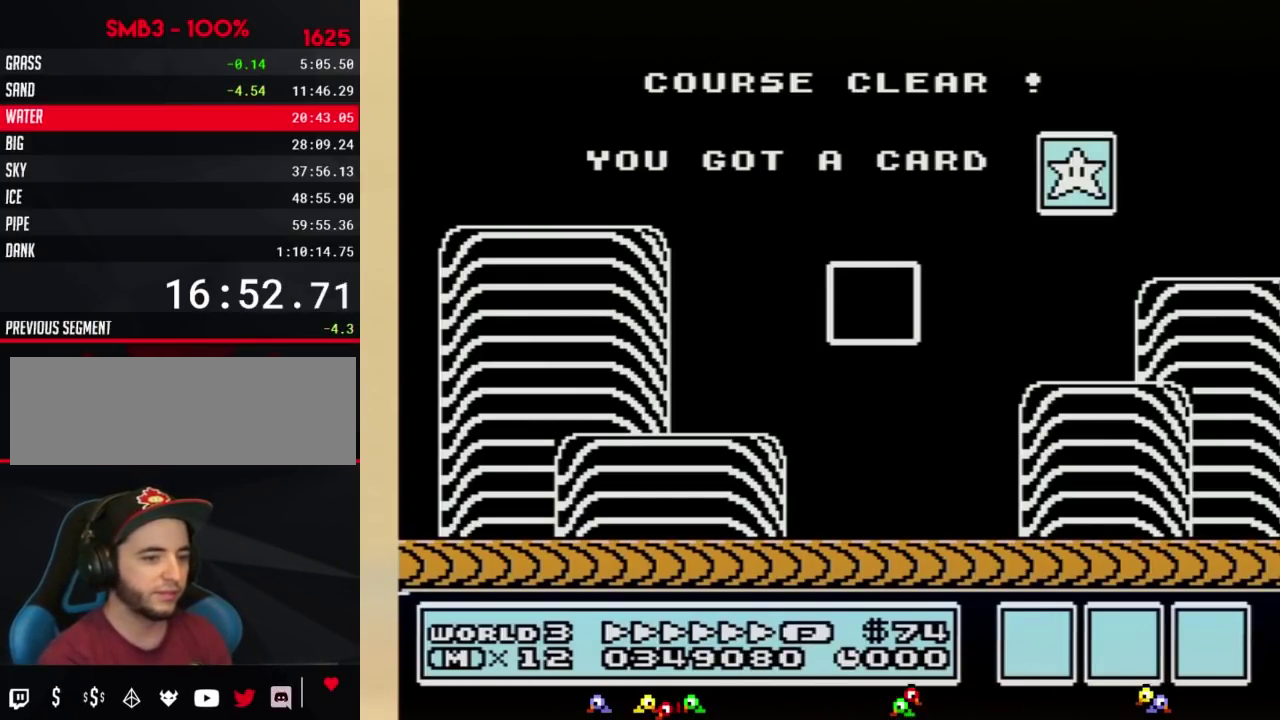
Gameplay with a controller (Nintendo layout); each line is a JSON object with the inputs held at the frame after it. "events" lists button and stick changes between this image and that frame as [ms after this image, input, new state], when the widget could be followed in between. Not read: L3 R3.
{"buttons": ["DPAD_RIGHT"], "events": [[50, "DPAD_RIGHT", "down"]]}
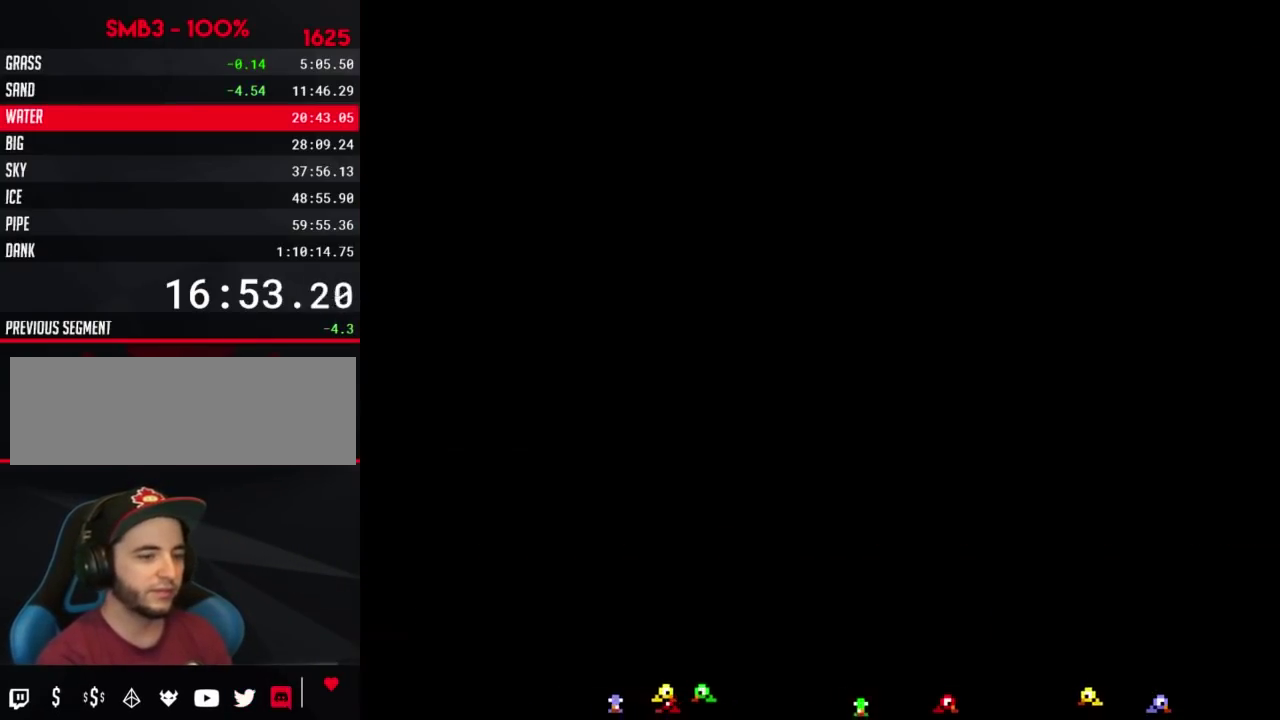
{"buttons": ["DPAD_RIGHT"]}
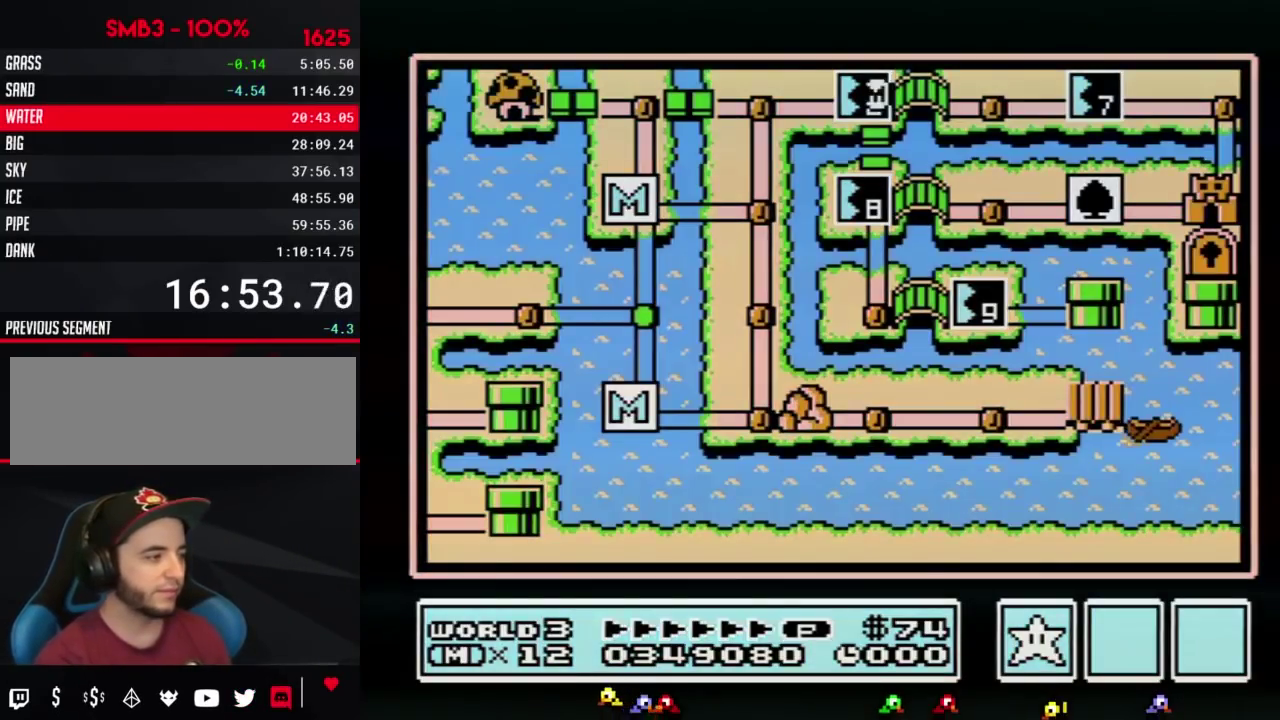
{"buttons": ["DPAD_RIGHT"]}
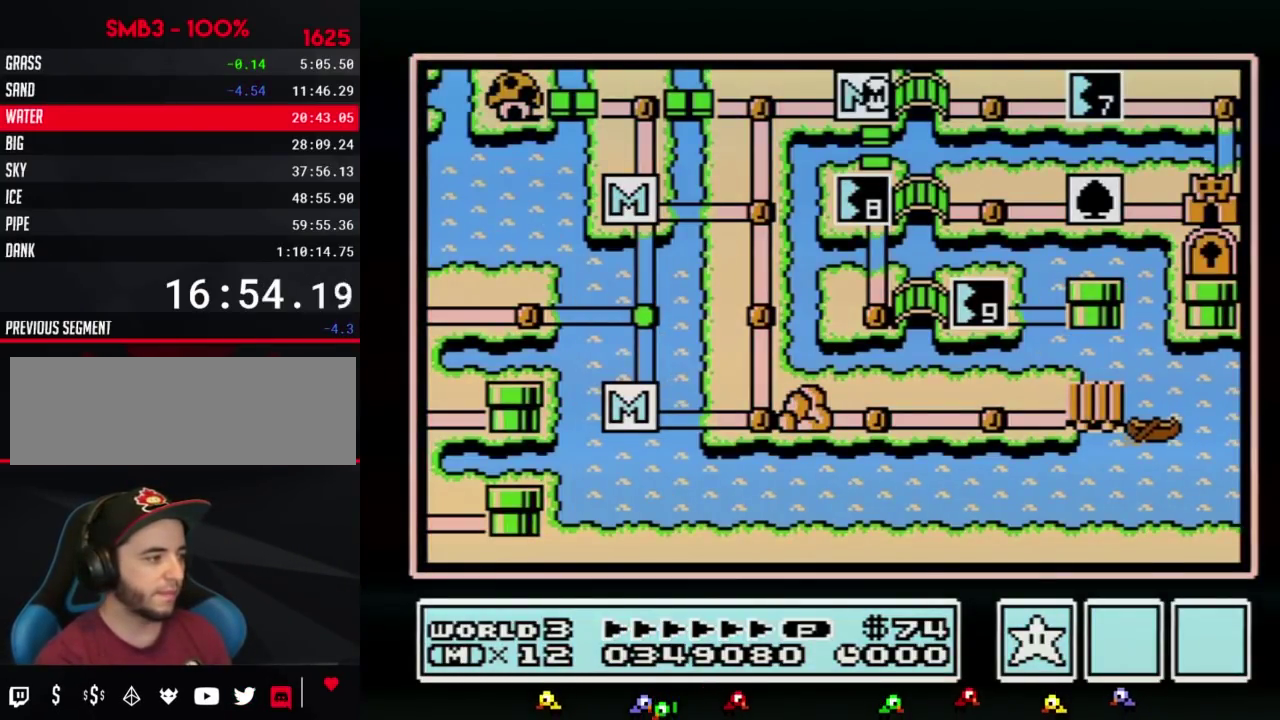
{"buttons": [], "events": [[417, "DPAD_RIGHT", "up"]]}
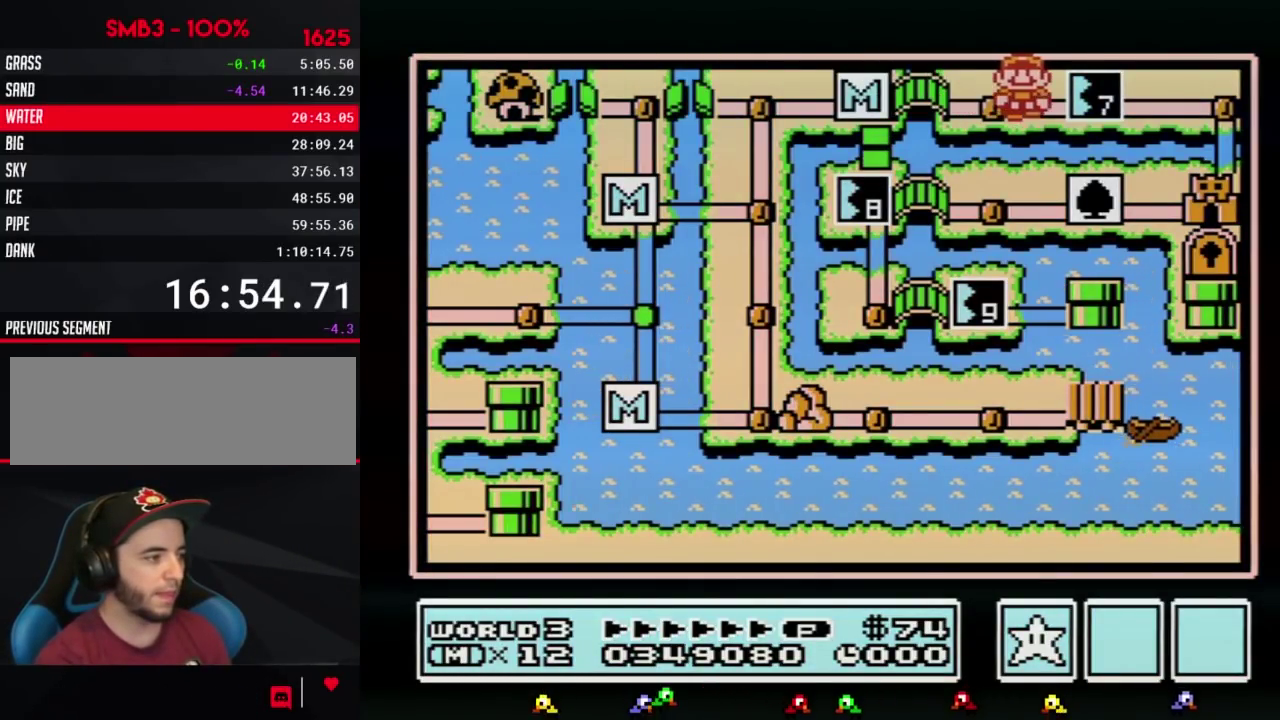
{"buttons": ["DPAD_RIGHT"], "events": [[17, "DPAD_RIGHT", "down"]]}
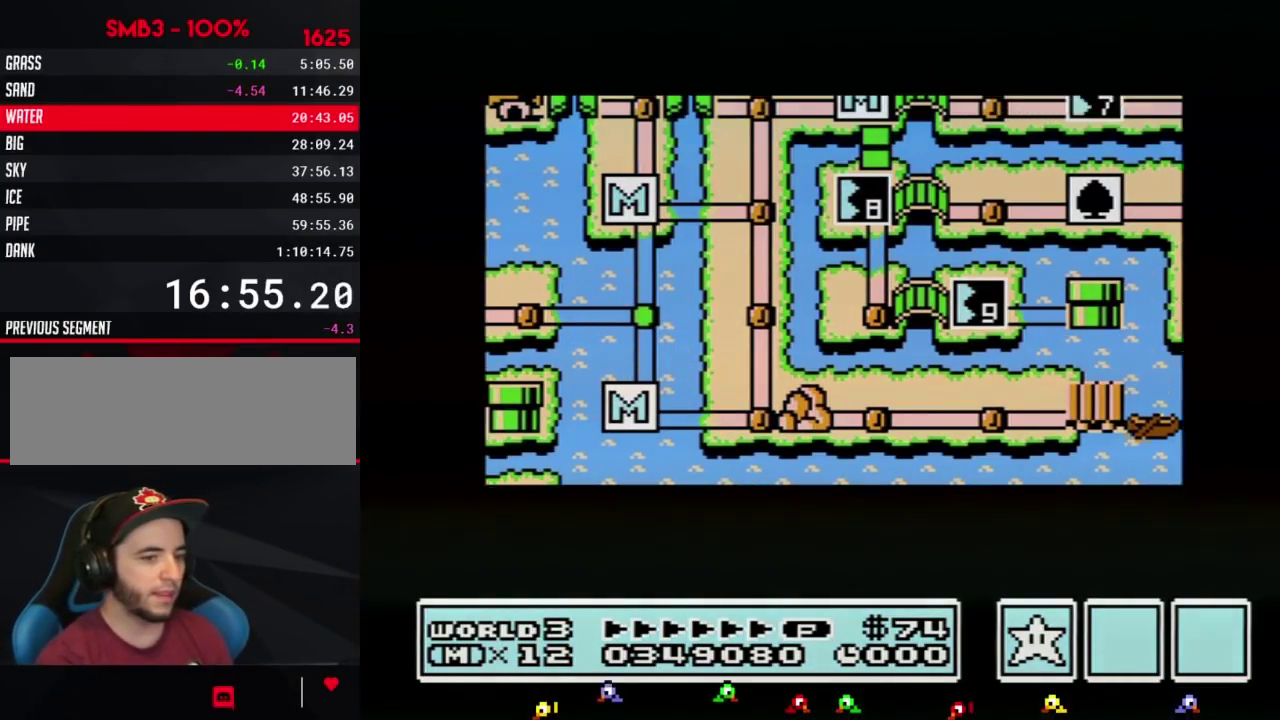
{"buttons": ["DPAD_RIGHT"]}
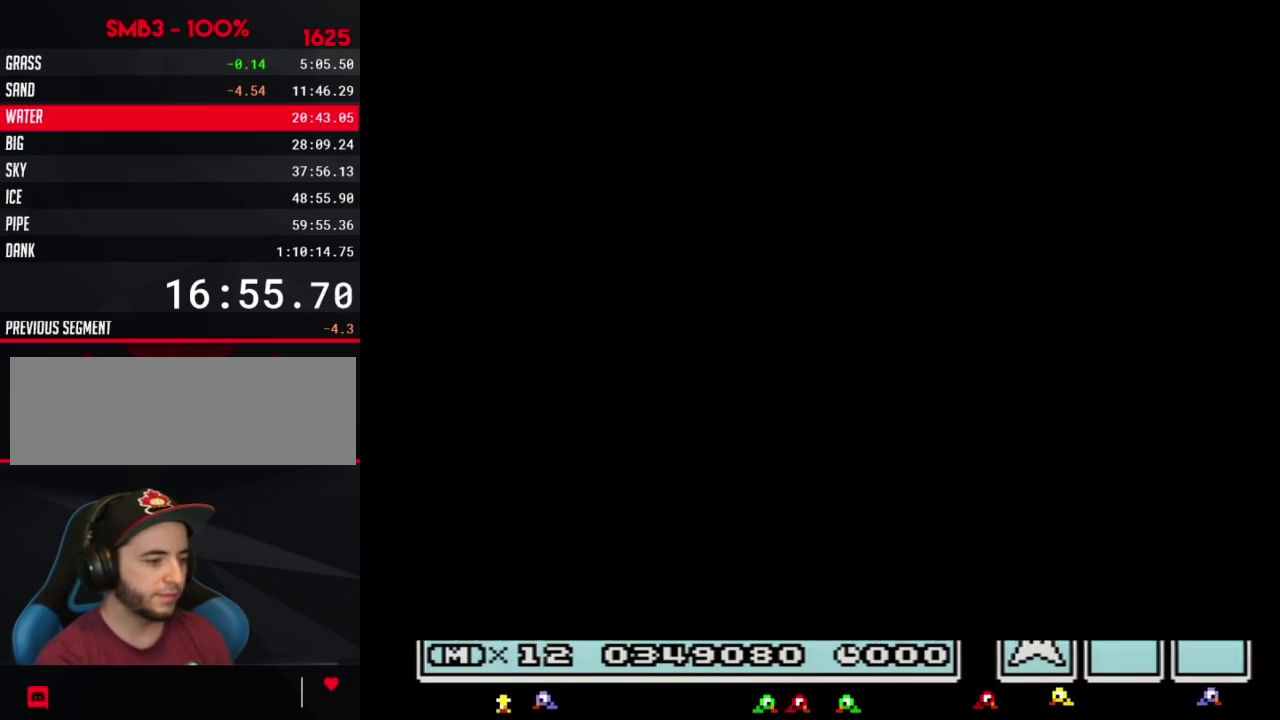
{"buttons": ["B", "DPAD_RIGHT"], "events": [[267, "DPAD_RIGHT", "up"], [333, "A", "down"], [400, "A", "up"], [400, "B", "down"], [400, "DPAD_RIGHT", "down"]]}
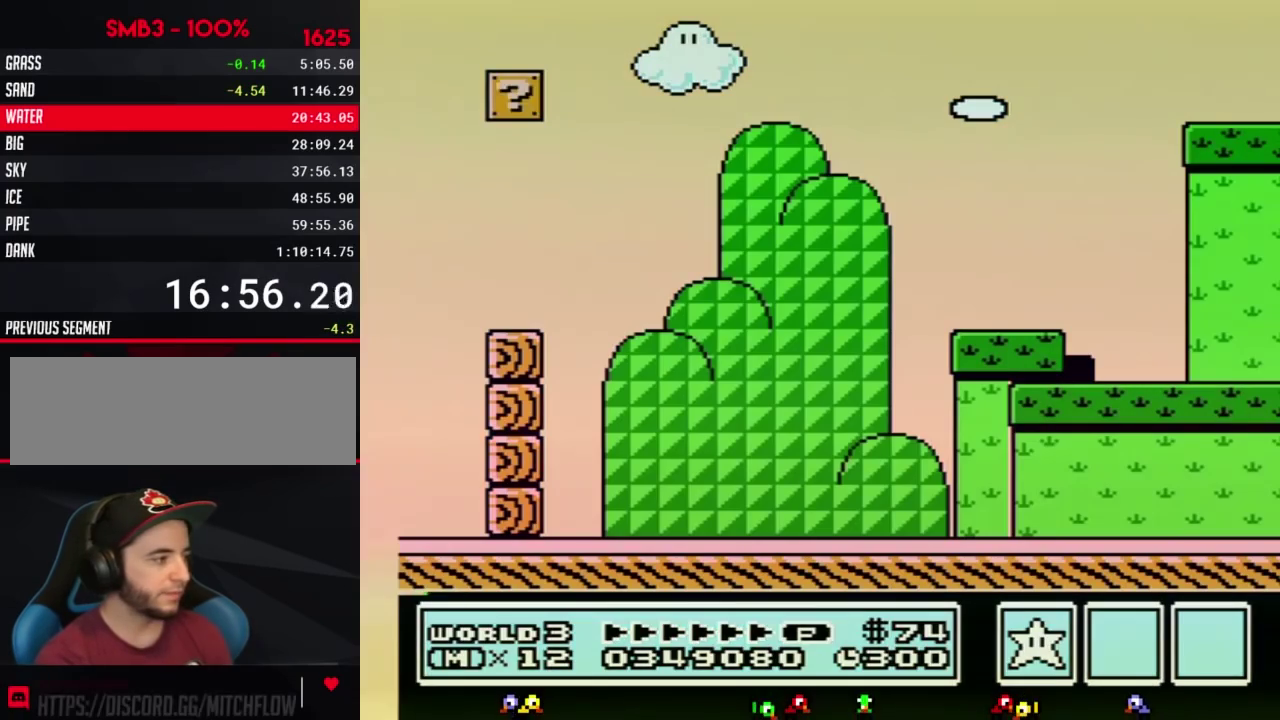
{"buttons": ["B", "DPAD_RIGHT"], "events": [[200, "A", "down"], [450, "A", "up"]]}
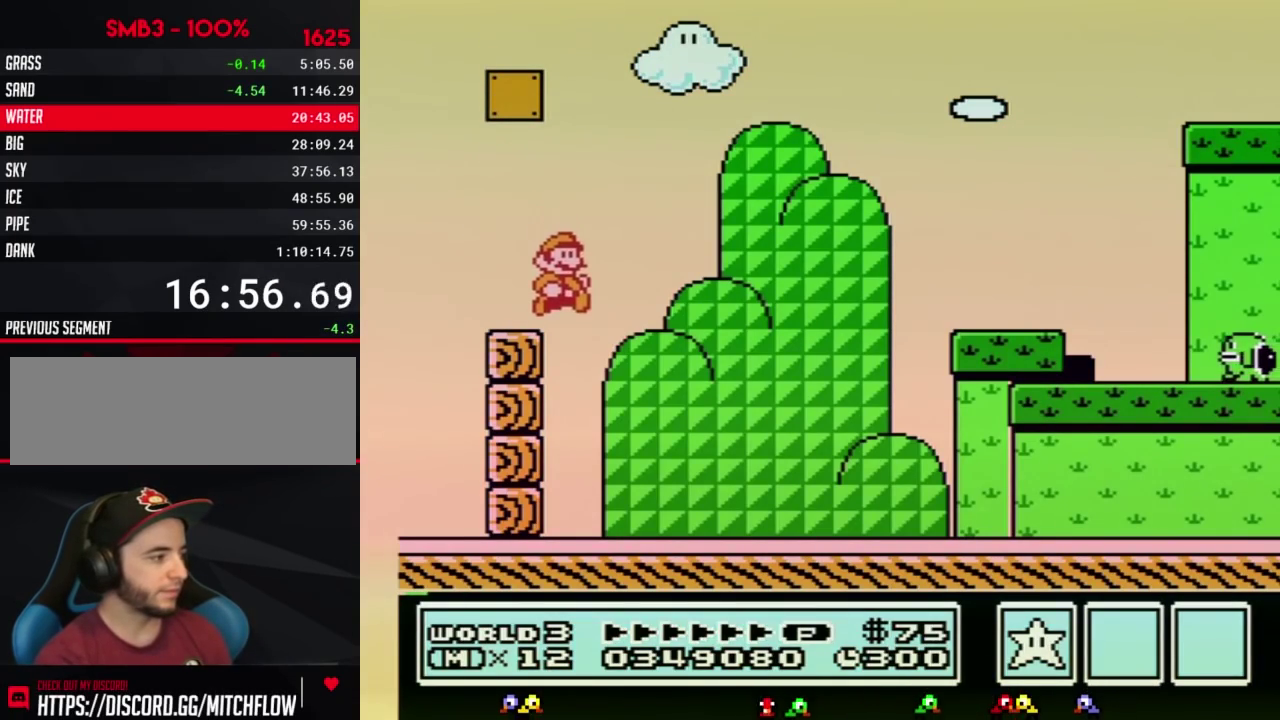
{"buttons": ["B", "DPAD_RIGHT"]}
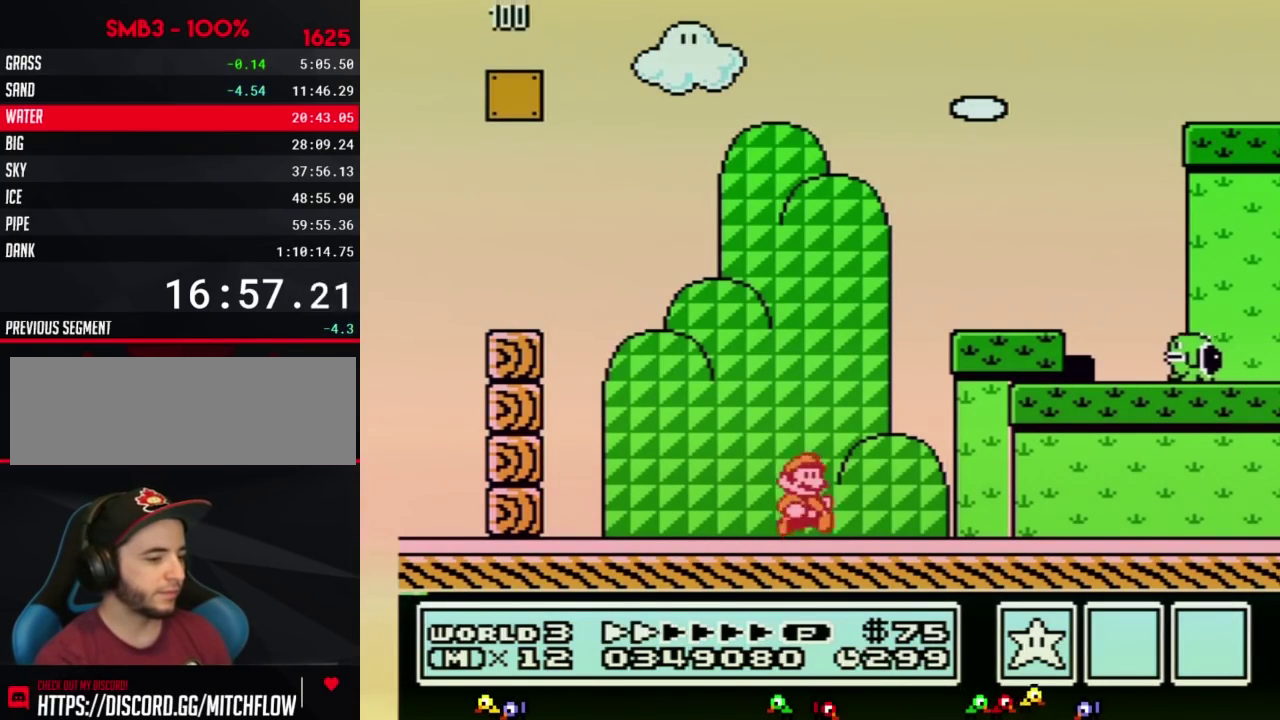
{"buttons": ["B", "DPAD_RIGHT"]}
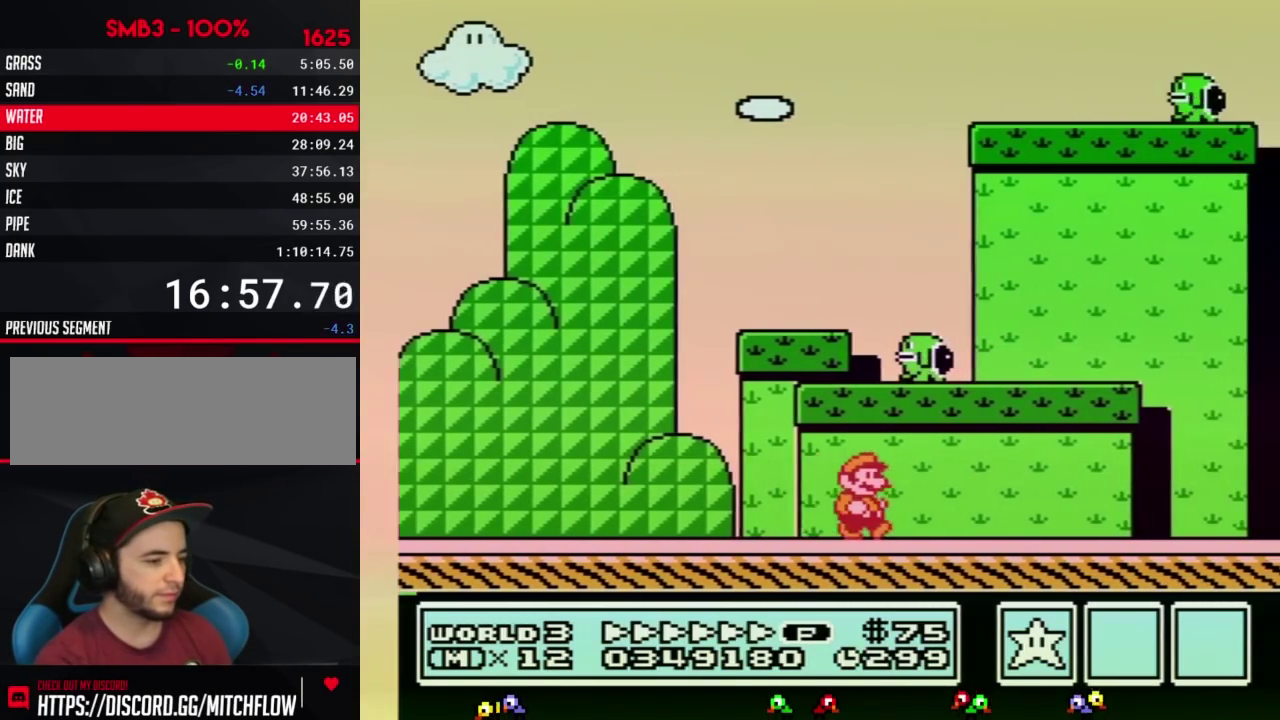
{"buttons": ["B", "DPAD_RIGHT"]}
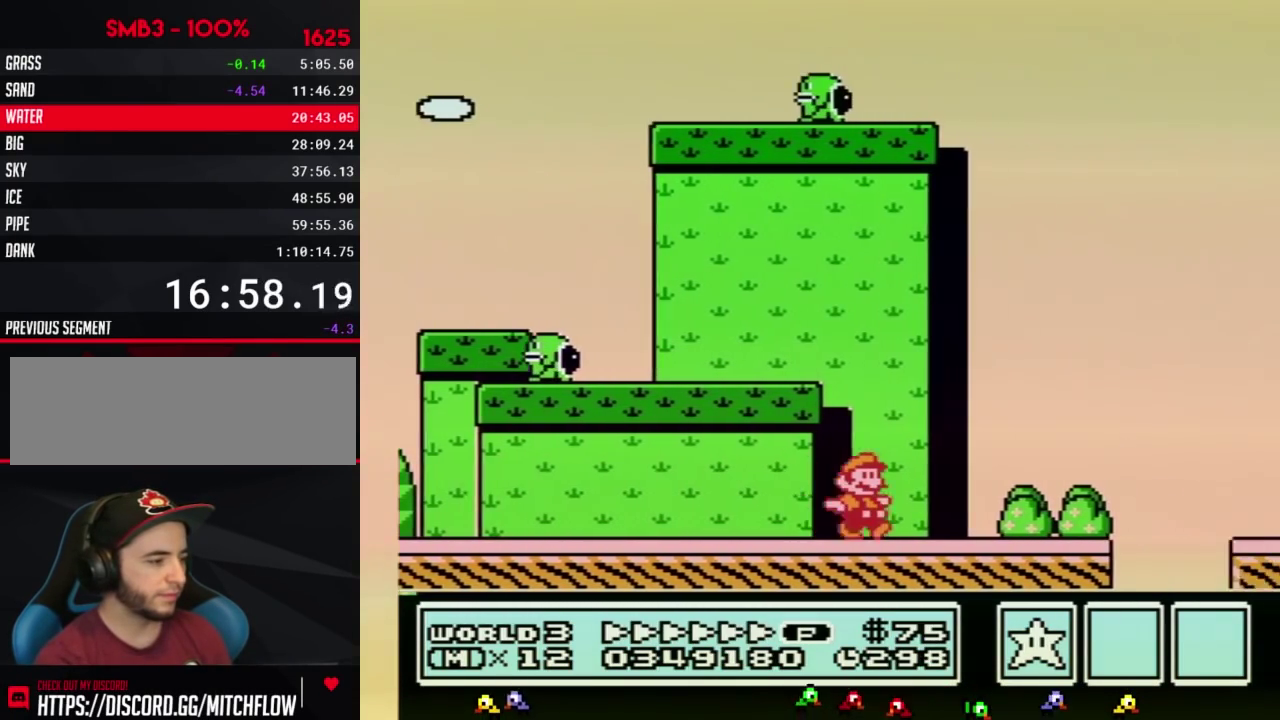
{"buttons": ["B", "DPAD_RIGHT"], "events": [[267, "A", "down"], [367, "A", "up"]]}
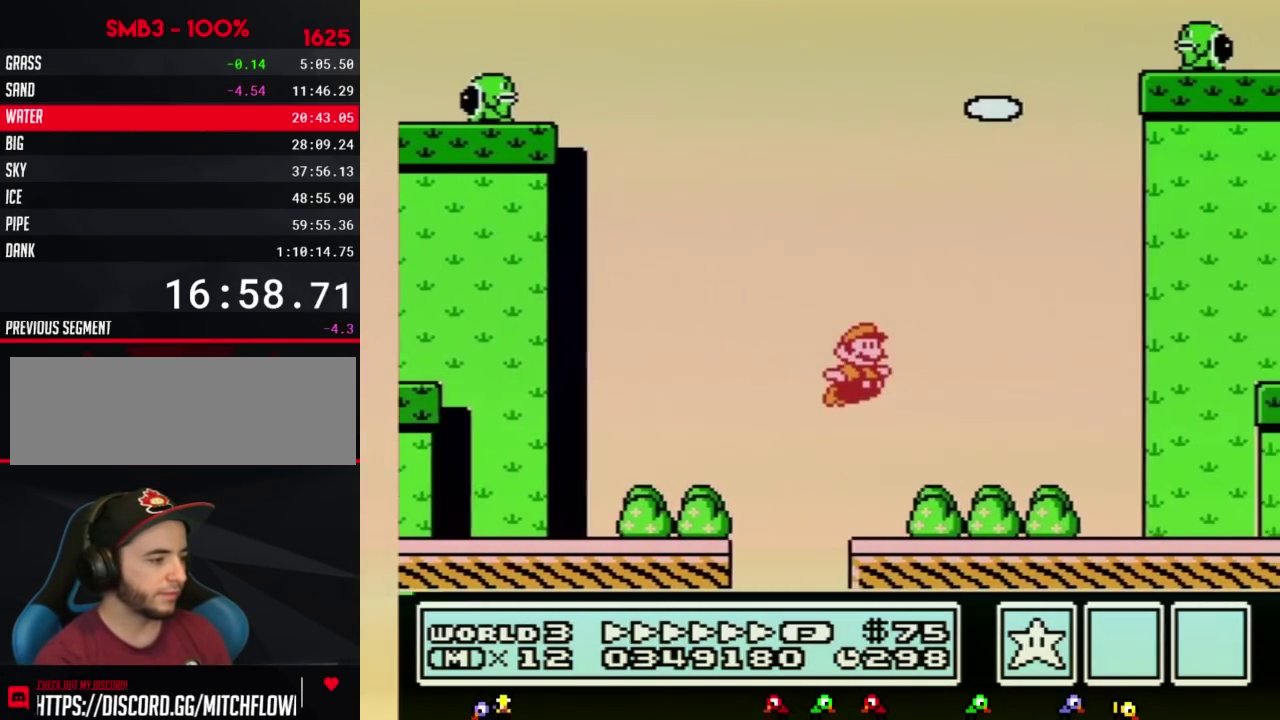
{"buttons": ["B", "DPAD_RIGHT"]}
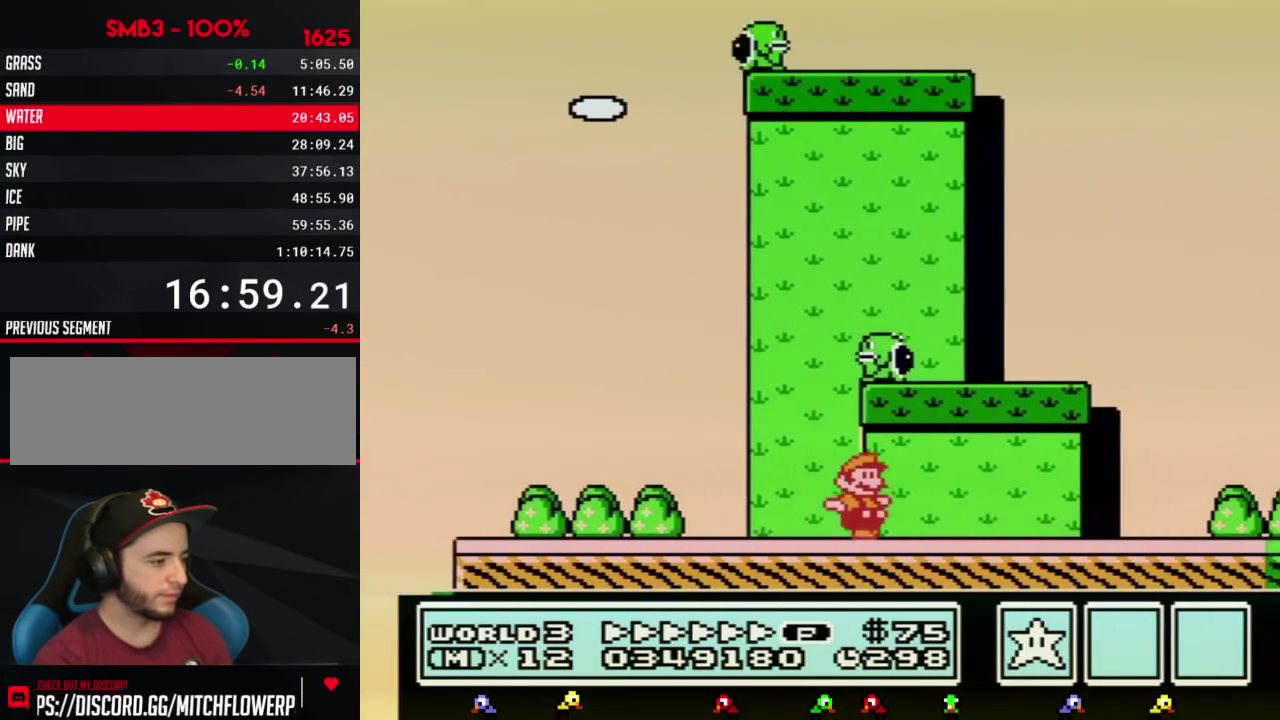
{"buttons": ["B", "DPAD_RIGHT"]}
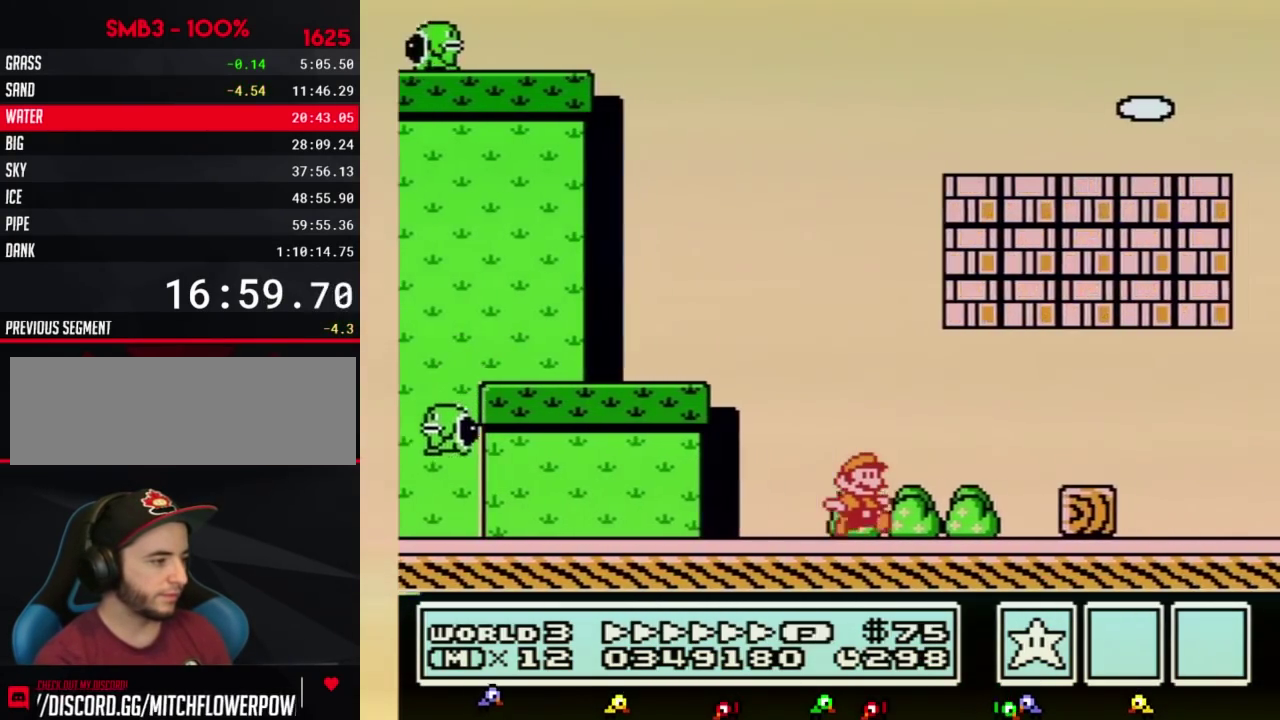
{"buttons": ["B", "DPAD_RIGHT"], "events": [[167, "A", "down"], [417, "A", "up"]]}
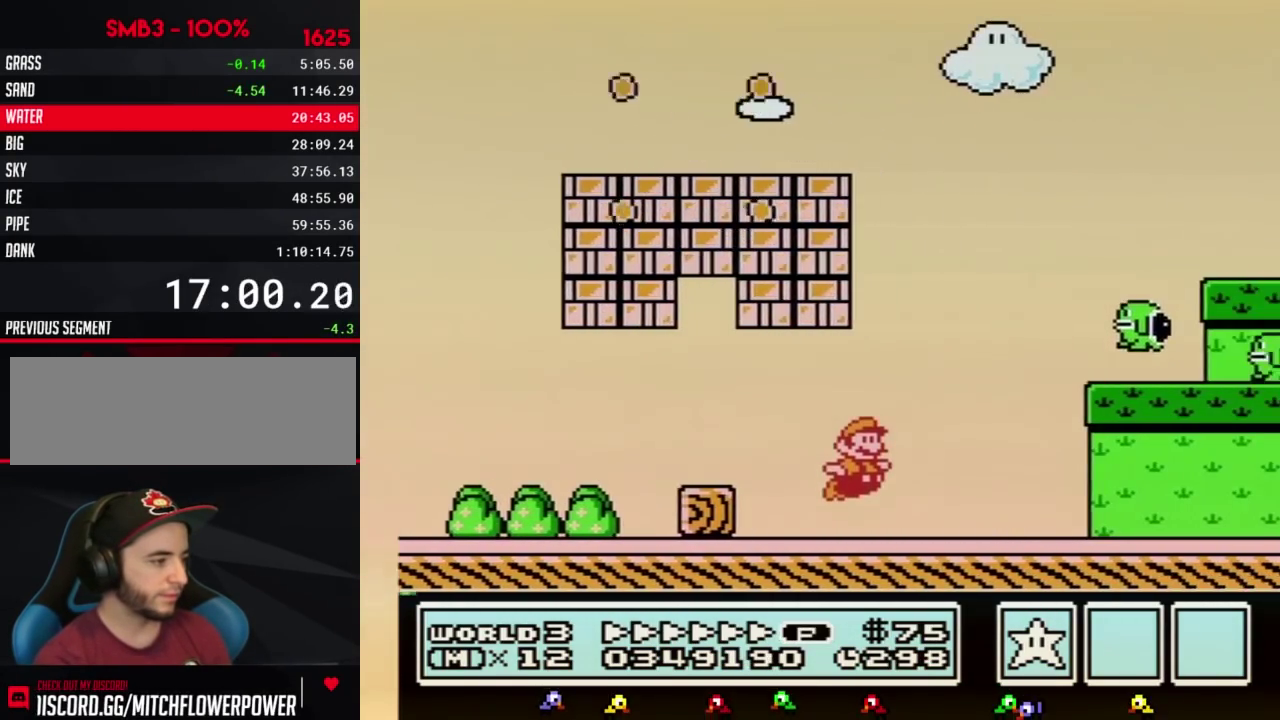
{"buttons": ["B", "DPAD_RIGHT"]}